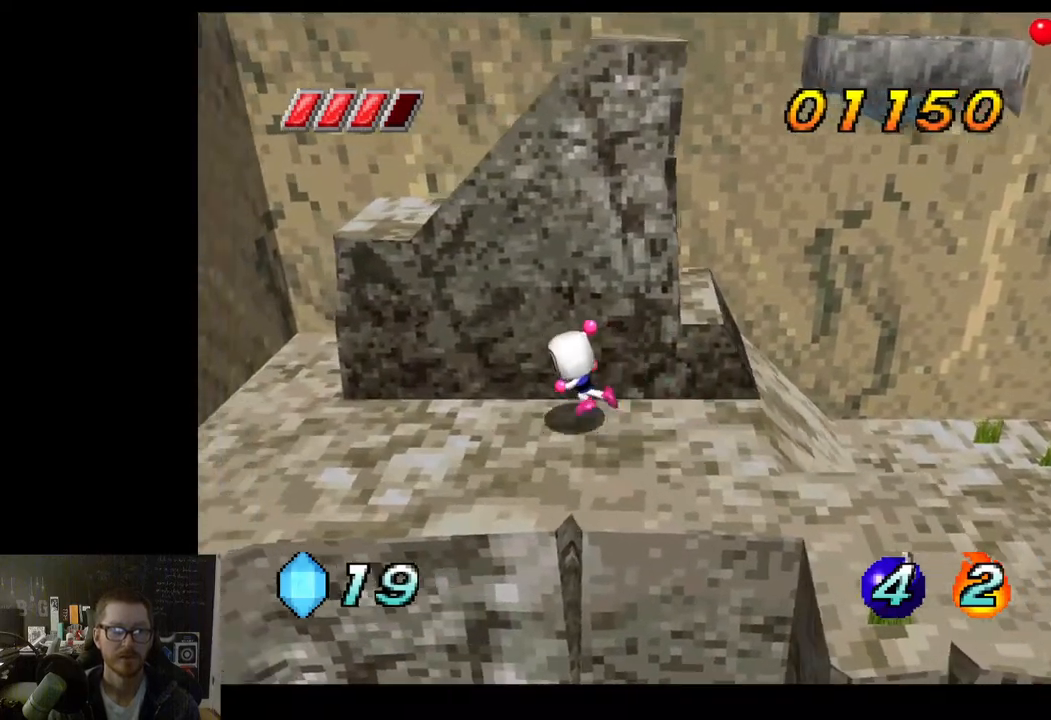
Gameplay with a controller (Xbox layout); each line is a JSON object with the inputs held at the frame after it. "events" lists button and stick changes between this image and that frame as [ms after this image, input, new state], when the widget could be followed in between.
{"buttons": [], "left_stick": "up-left", "right_stick": "center", "events": [[283, "left_stick", "up-left"]]}
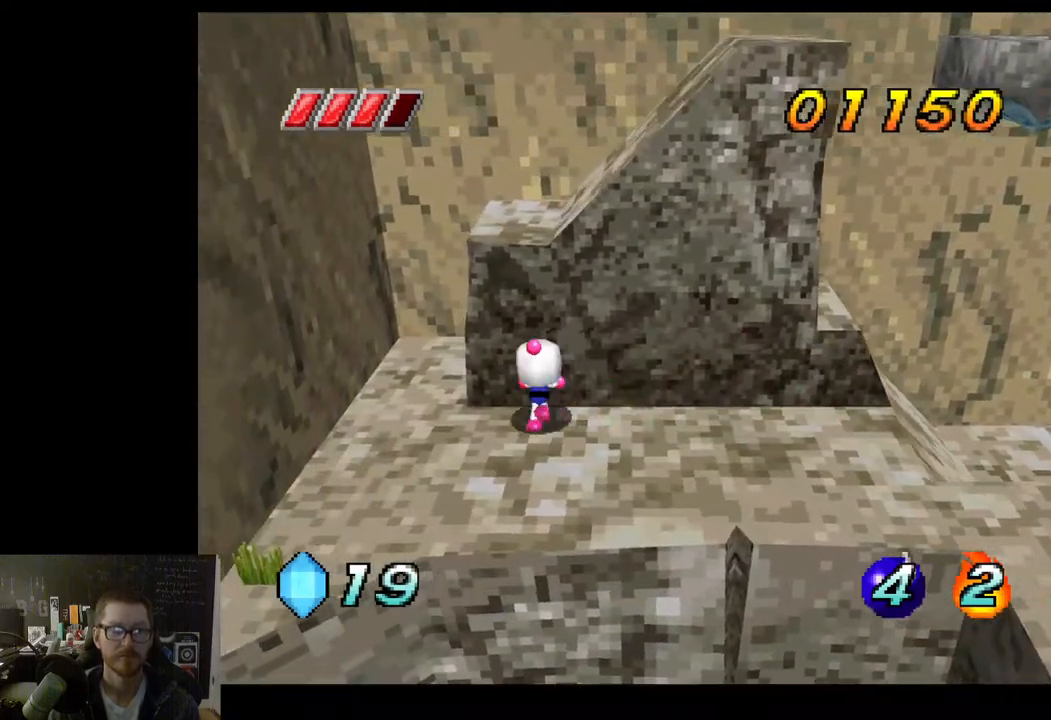
{"buttons": [], "left_stick": "up-left", "right_stick": "center", "events": []}
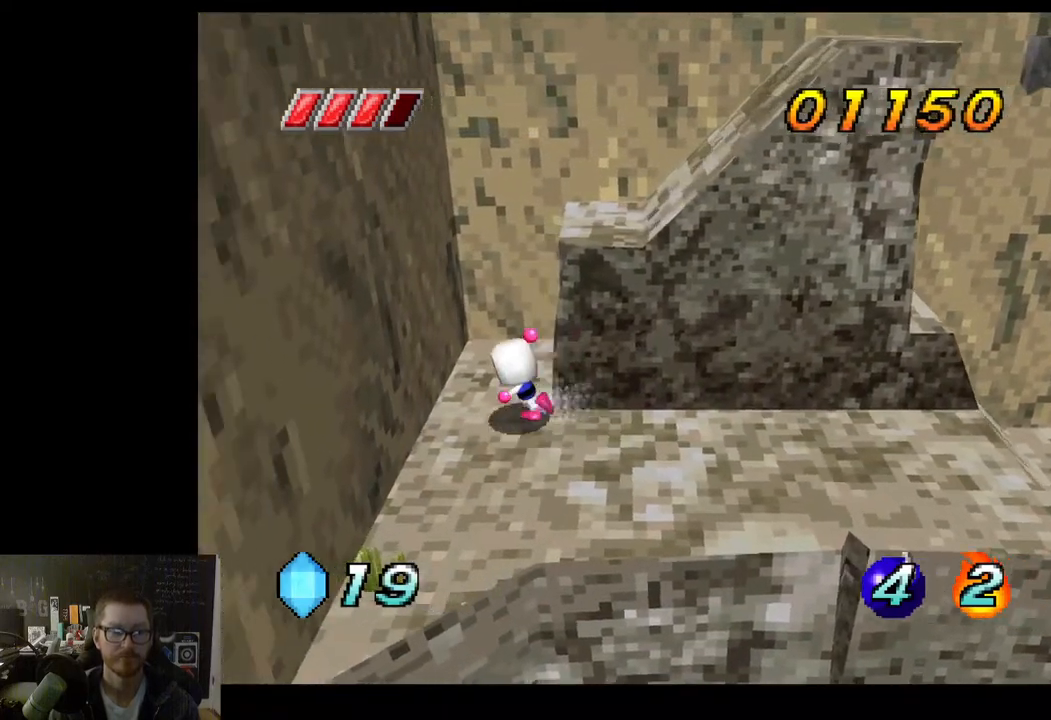
{"buttons": ["A"], "left_stick": "right", "right_stick": "center", "events": [[200, "left_stick", "up-right"], [350, "left_stick", "right"], [483, "A", "down"]]}
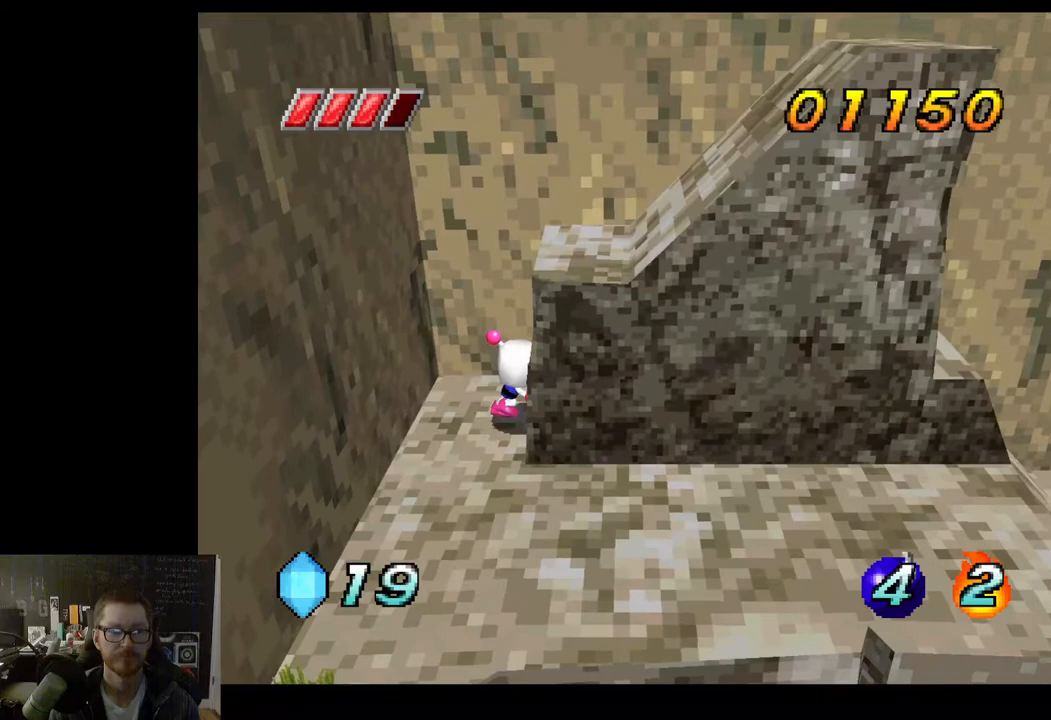
{"buttons": [], "left_stick": "right", "right_stick": "center", "events": [[400, "A", "up"]]}
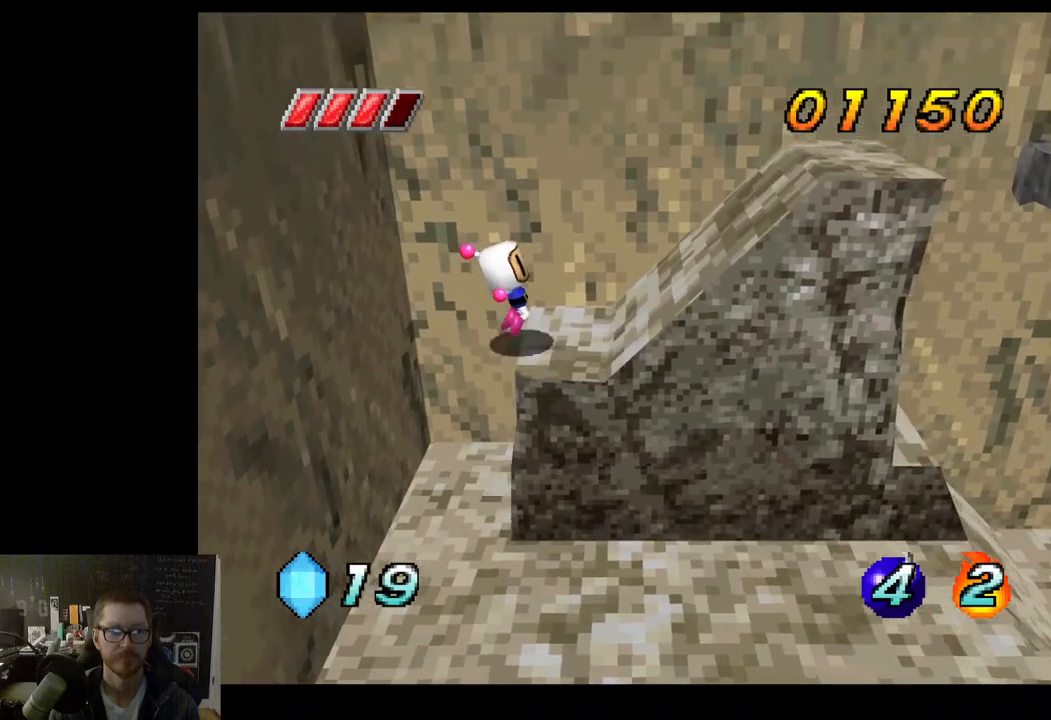
{"buttons": [], "left_stick": "center", "right_stick": "center", "events": [[283, "left_stick", "center"]]}
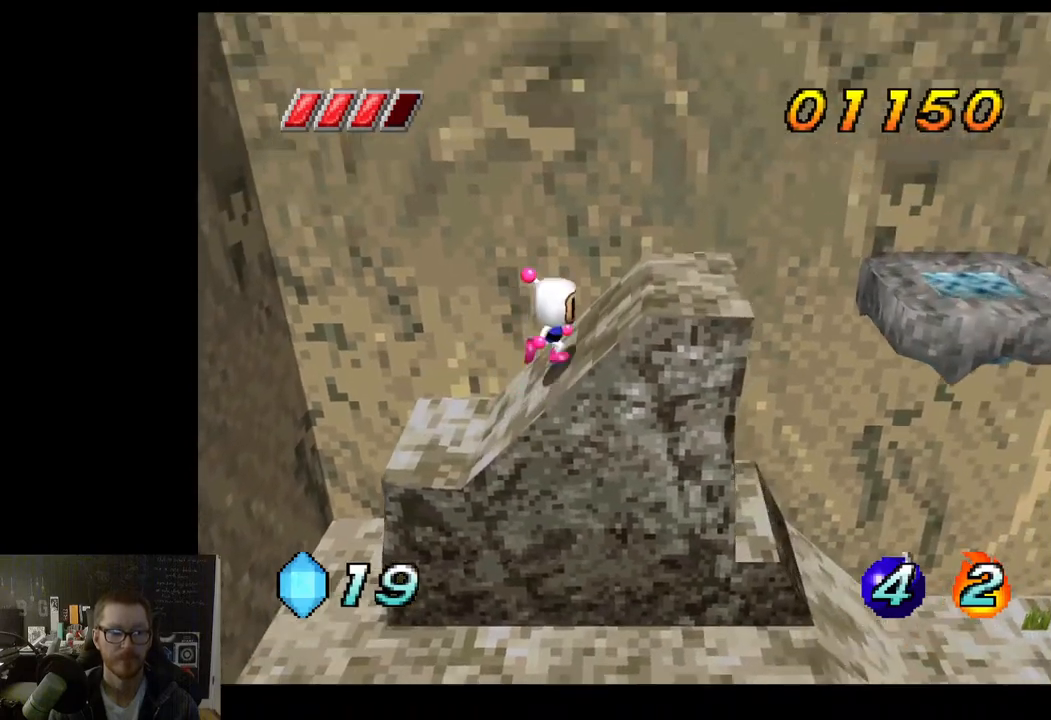
{"buttons": [], "left_stick": "center", "right_stick": "center", "events": []}
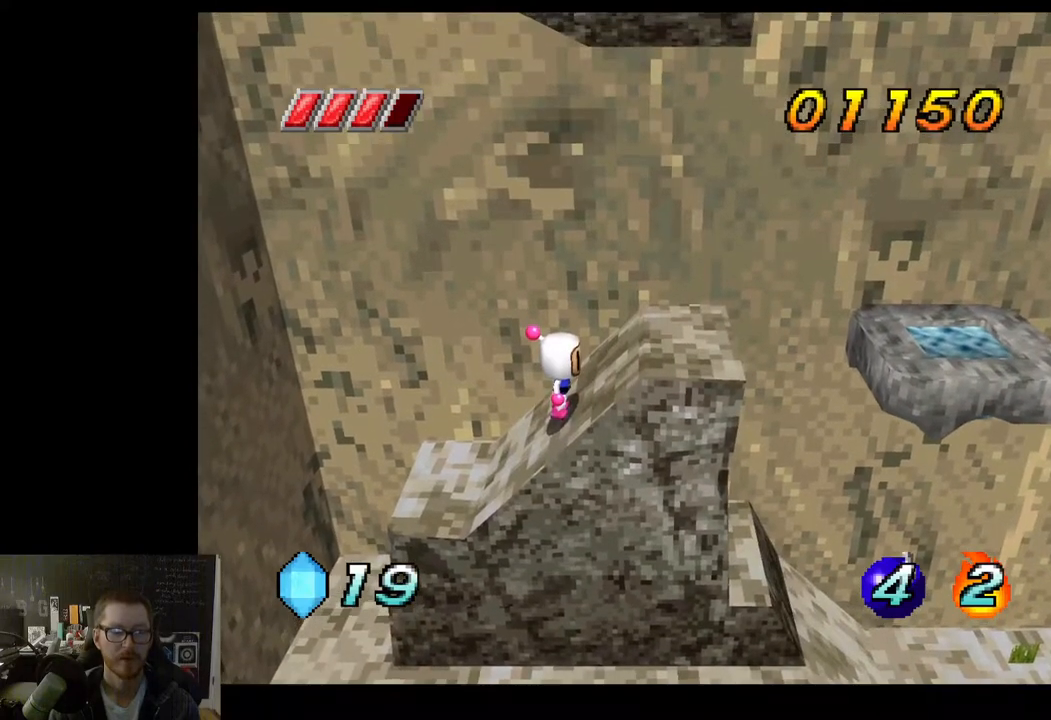
{"buttons": [], "left_stick": "center", "right_stick": "center", "events": [[67, "left_stick", "right"], [400, "left_stick", "center"]]}
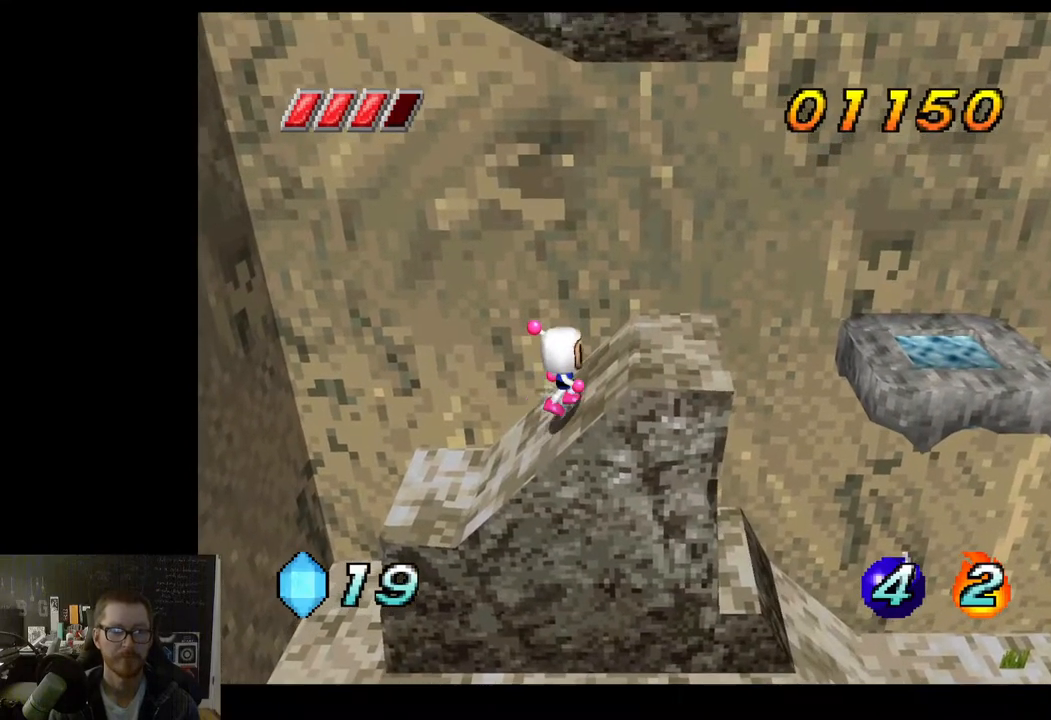
{"buttons": [], "left_stick": "right", "right_stick": "center", "events": [[83, "left_stick", "right"]]}
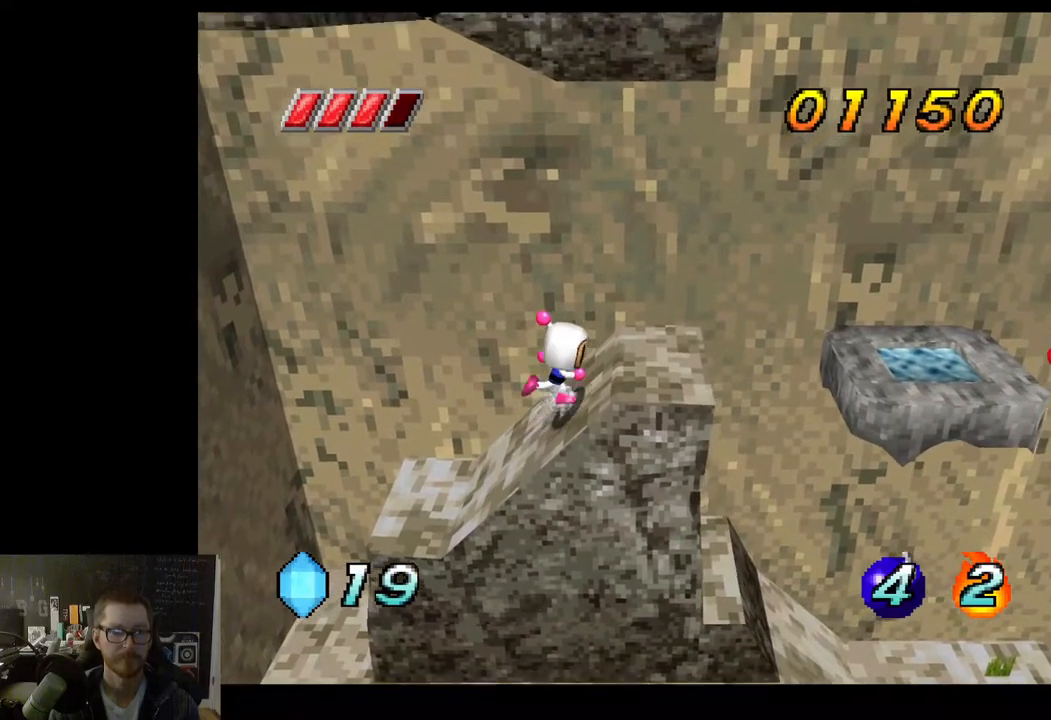
{"buttons": ["A", "X"], "left_stick": "center", "right_stick": "center", "events": [[150, "left_stick", "center"], [417, "A", "down"], [500, "X", "down"]]}
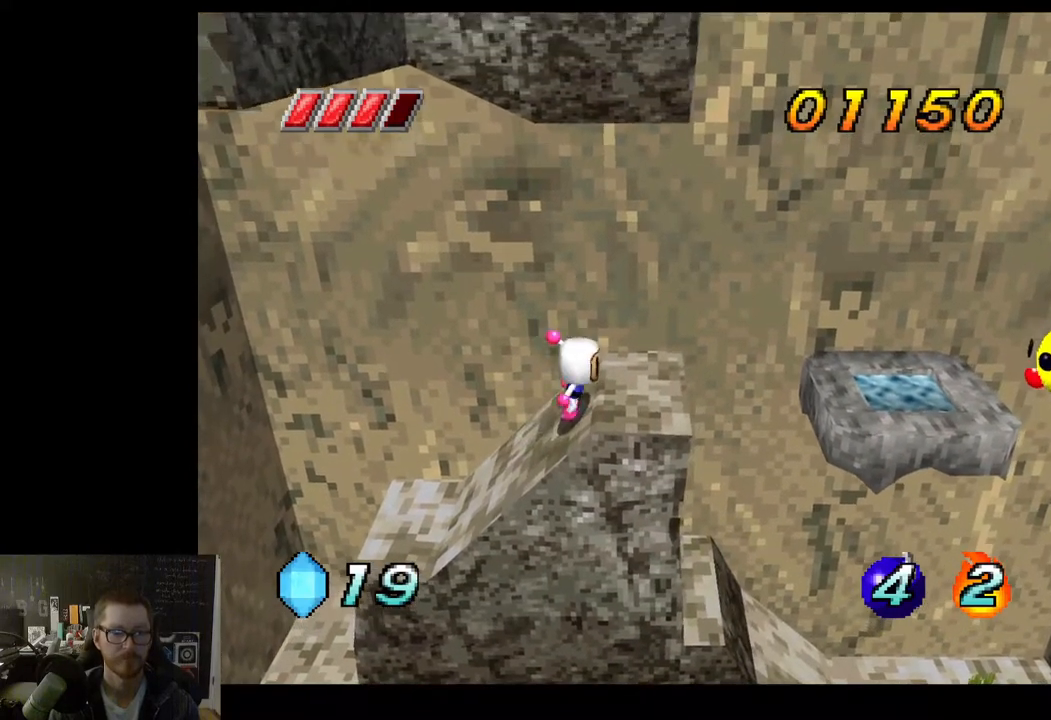
{"buttons": [], "left_stick": "center", "right_stick": "center", "events": [[67, "A", "up"], [150, "X", "up"]]}
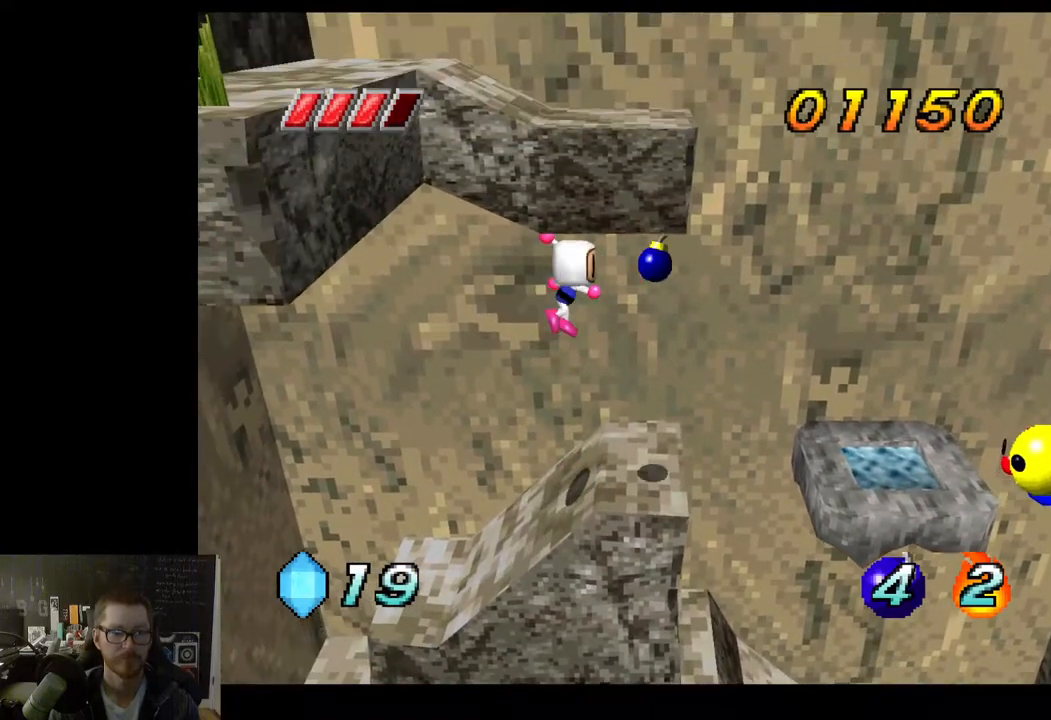
{"buttons": [], "left_stick": "center", "right_stick": "center", "events": []}
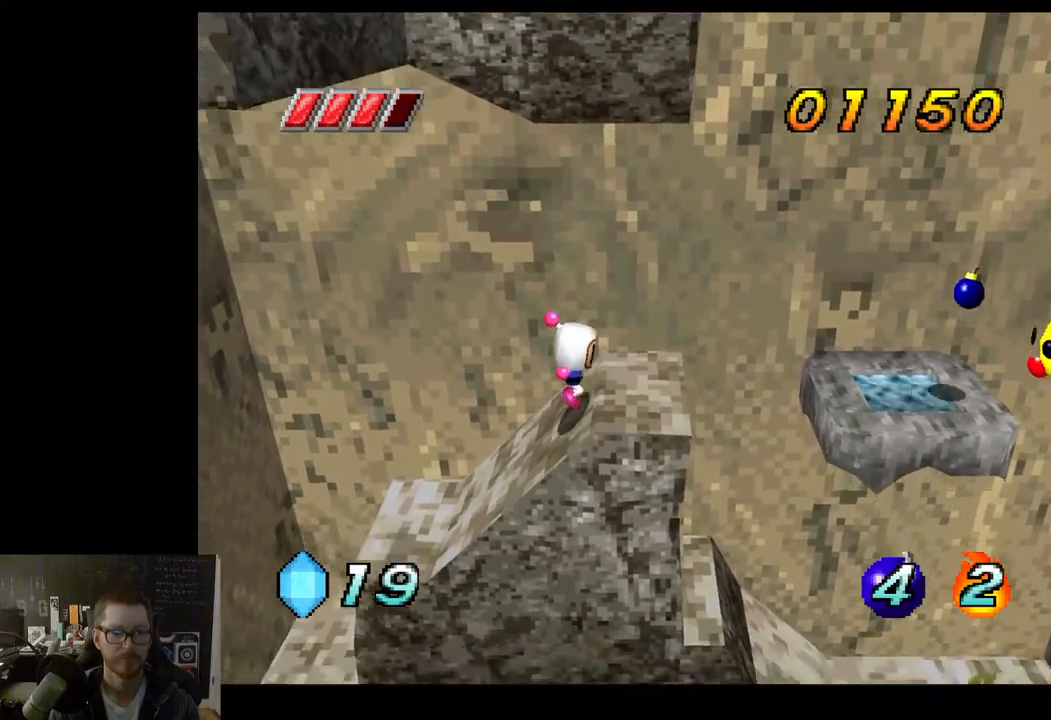
{"buttons": [], "left_stick": "center", "right_stick": "center", "events": []}
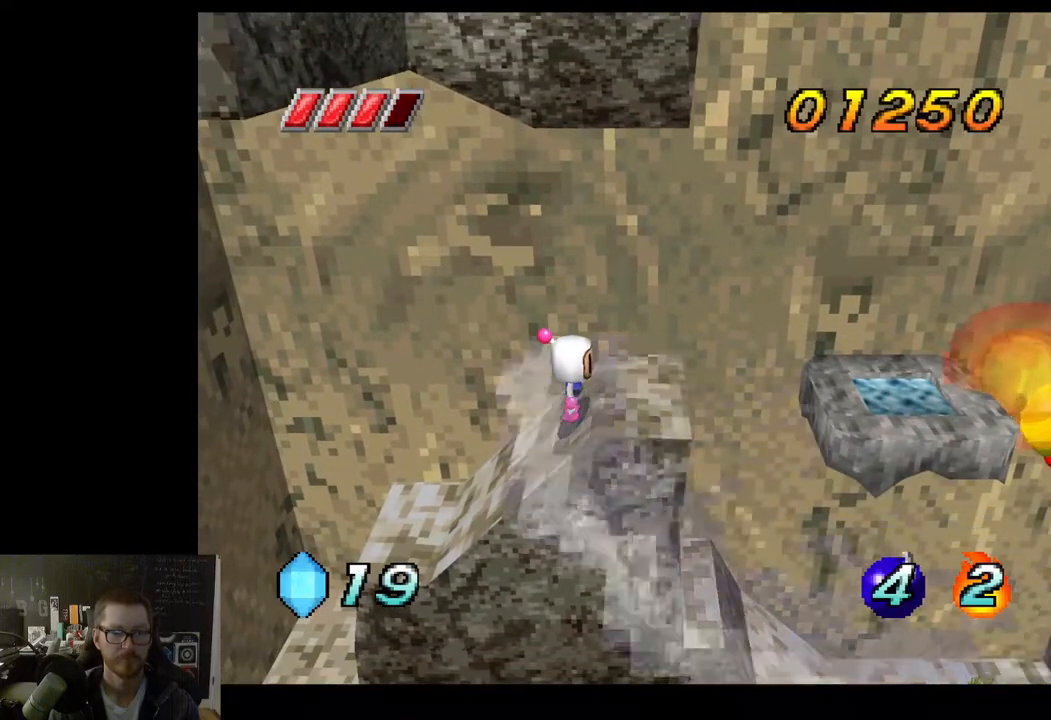
{"buttons": [], "left_stick": "center", "right_stick": "center", "events": [[283, "left_stick", "right"], [467, "left_stick", "center"]]}
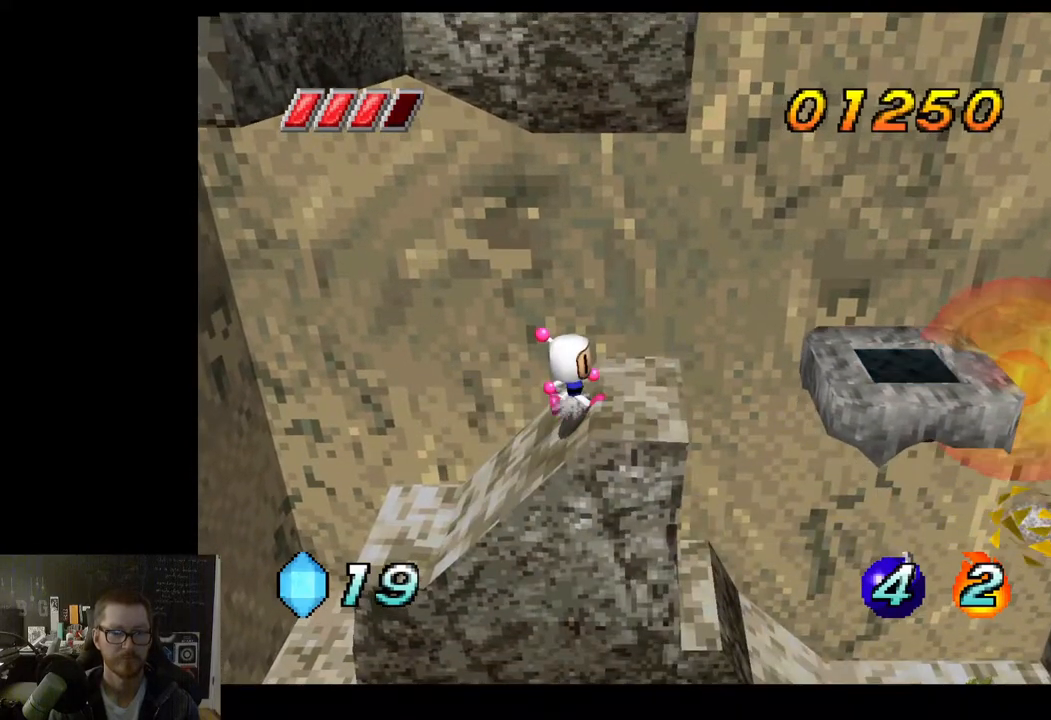
{"buttons": [], "left_stick": "right", "right_stick": "center", "events": [[117, "left_stick", "right"]]}
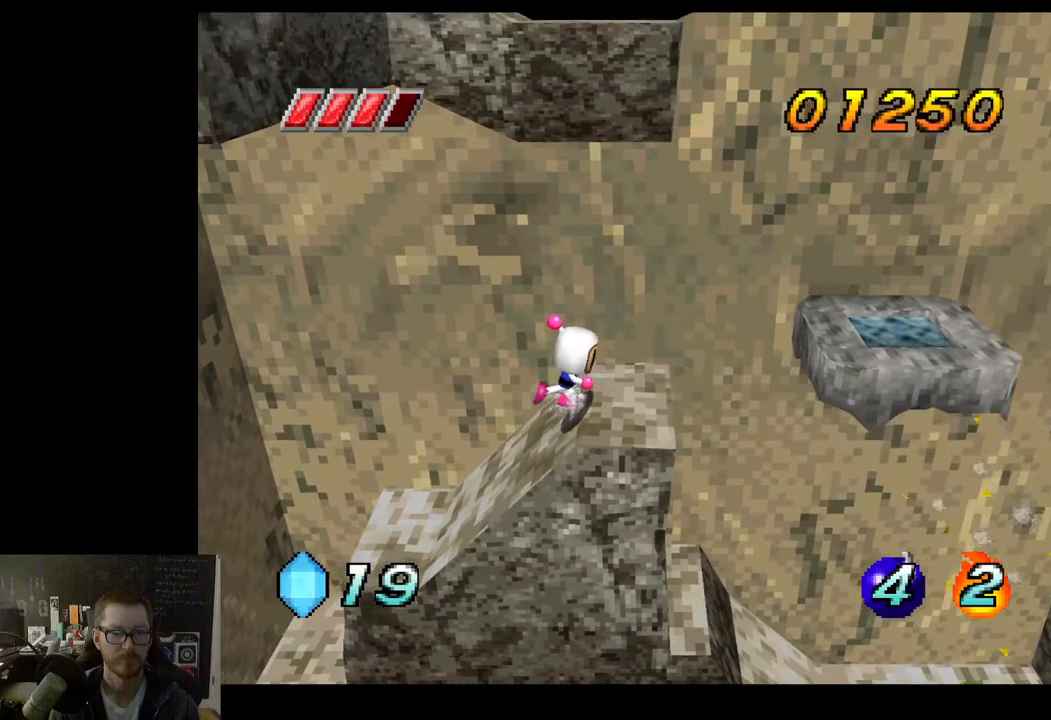
{"buttons": ["A"], "left_stick": "right", "right_stick": "center", "events": [[317, "A", "down"]]}
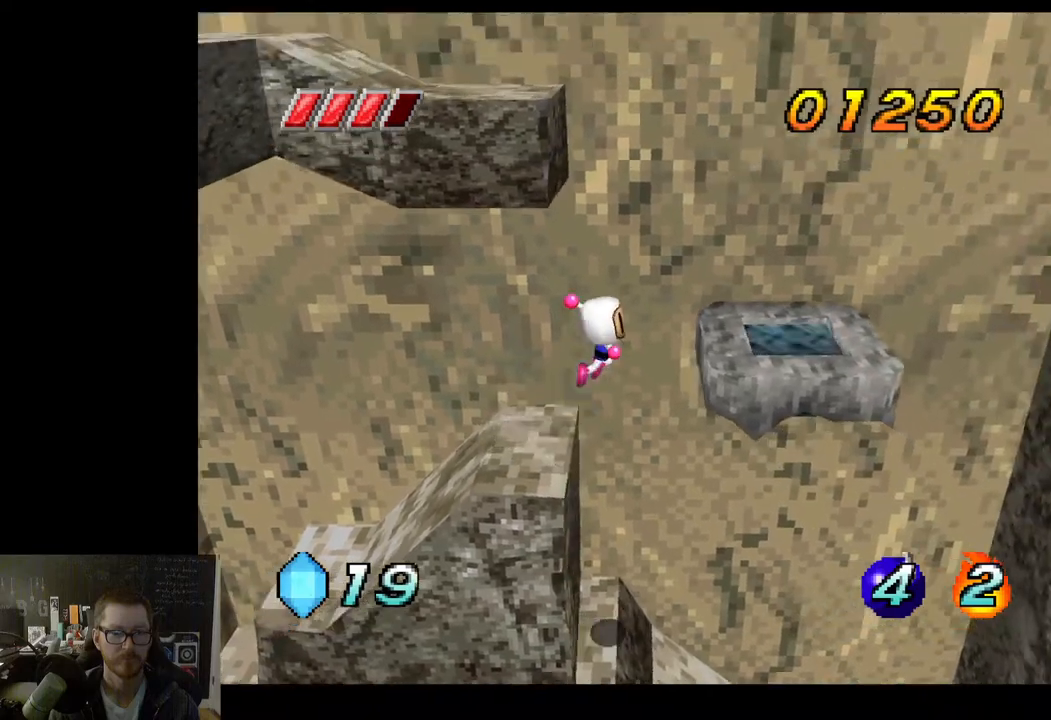
{"buttons": [], "left_stick": "center", "right_stick": "center", "events": [[283, "A", "up"], [367, "left_stick", "center"]]}
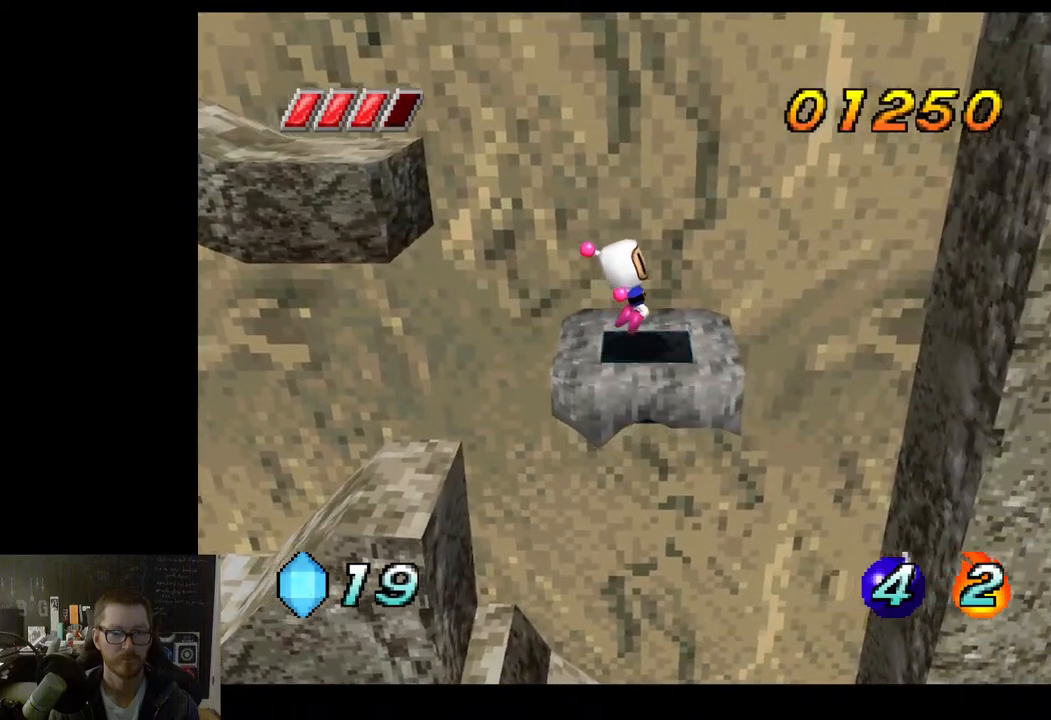
{"buttons": [], "left_stick": "center", "right_stick": "center", "events": [[83, "left_stick", "left"], [233, "left_stick", "center"]]}
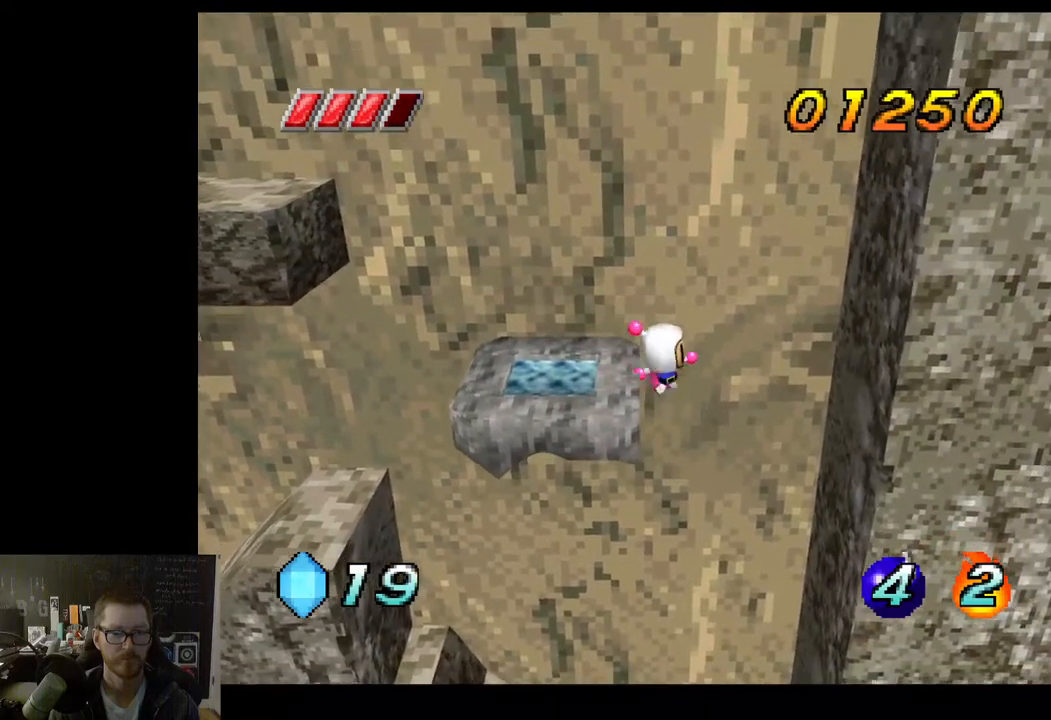
{"buttons": [], "left_stick": "center", "right_stick": "center", "events": [[67, "left_stick", "left"], [400, "left_stick", "center"]]}
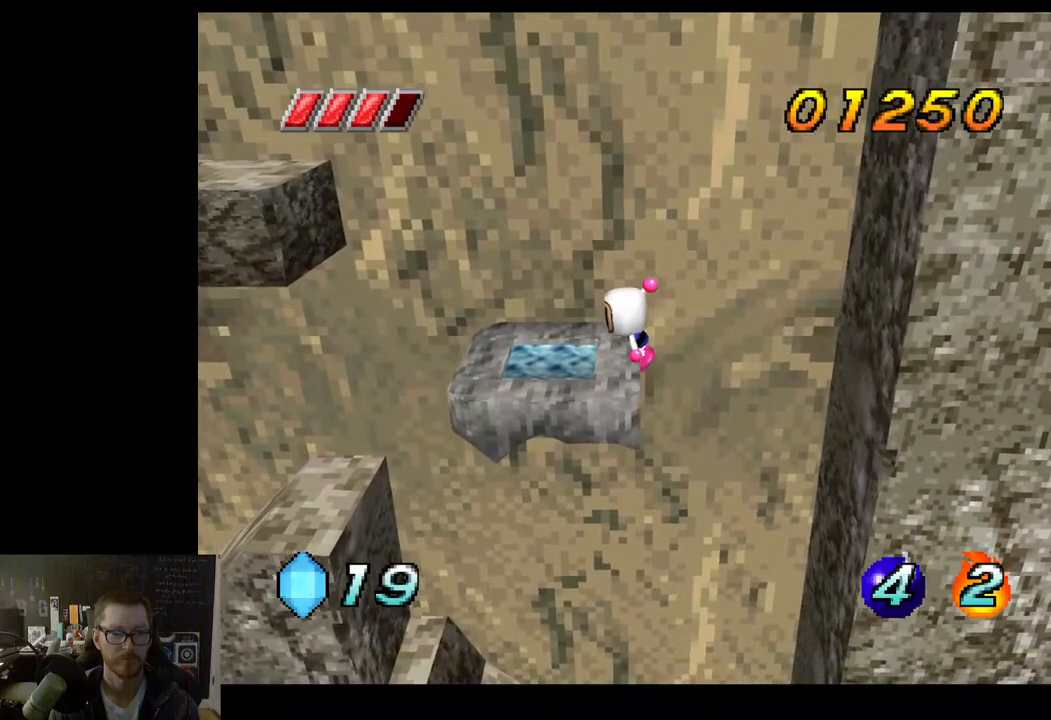
{"buttons": [], "left_stick": "left", "right_stick": "center", "events": [[217, "left_stick", "left"]]}
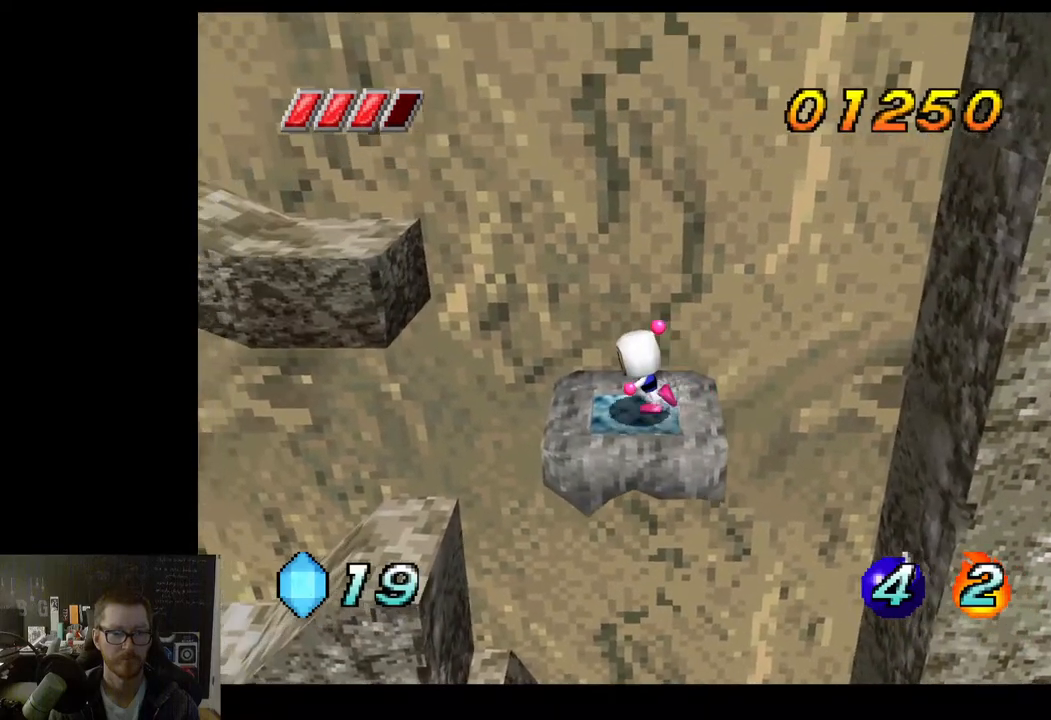
{"buttons": ["A"], "left_stick": "left", "right_stick": "center", "events": [[67, "A", "down"]]}
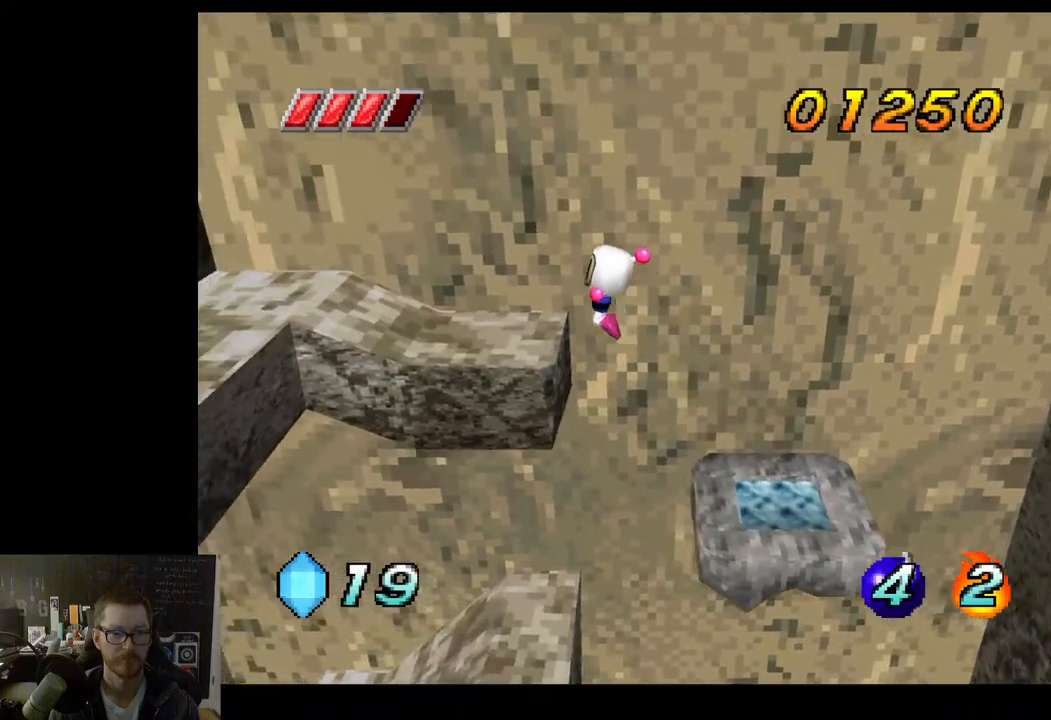
{"buttons": [], "left_stick": "left", "right_stick": "center", "events": [[50, "A", "up"]]}
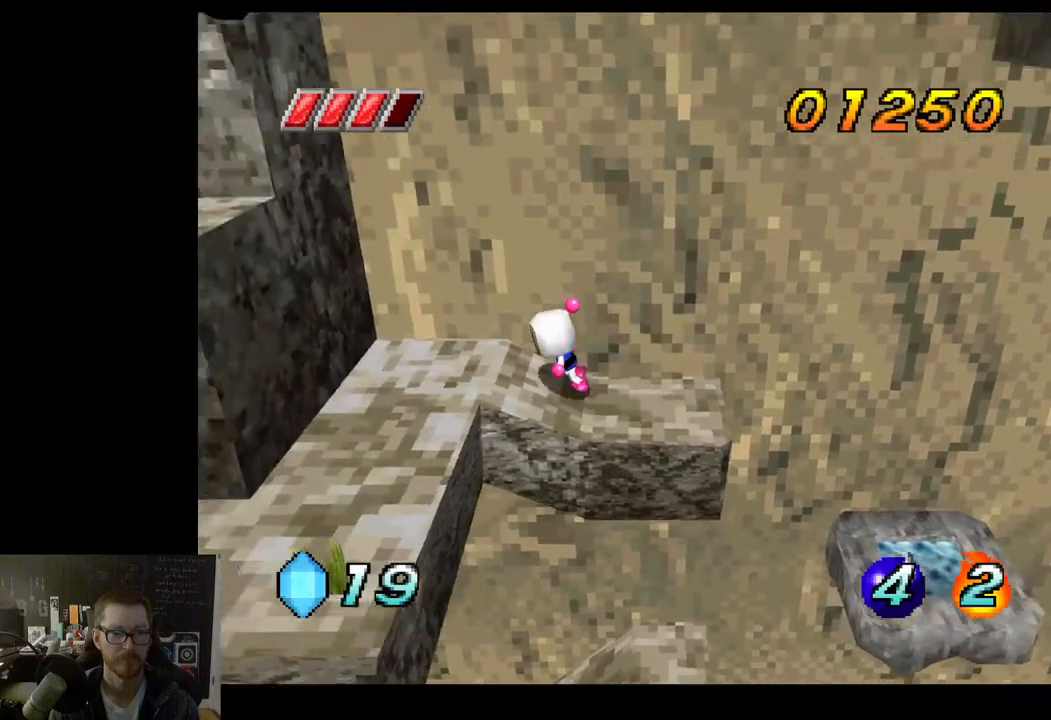
{"buttons": [], "left_stick": "down-left", "right_stick": "center", "events": [[117, "left_stick", "down-left"]]}
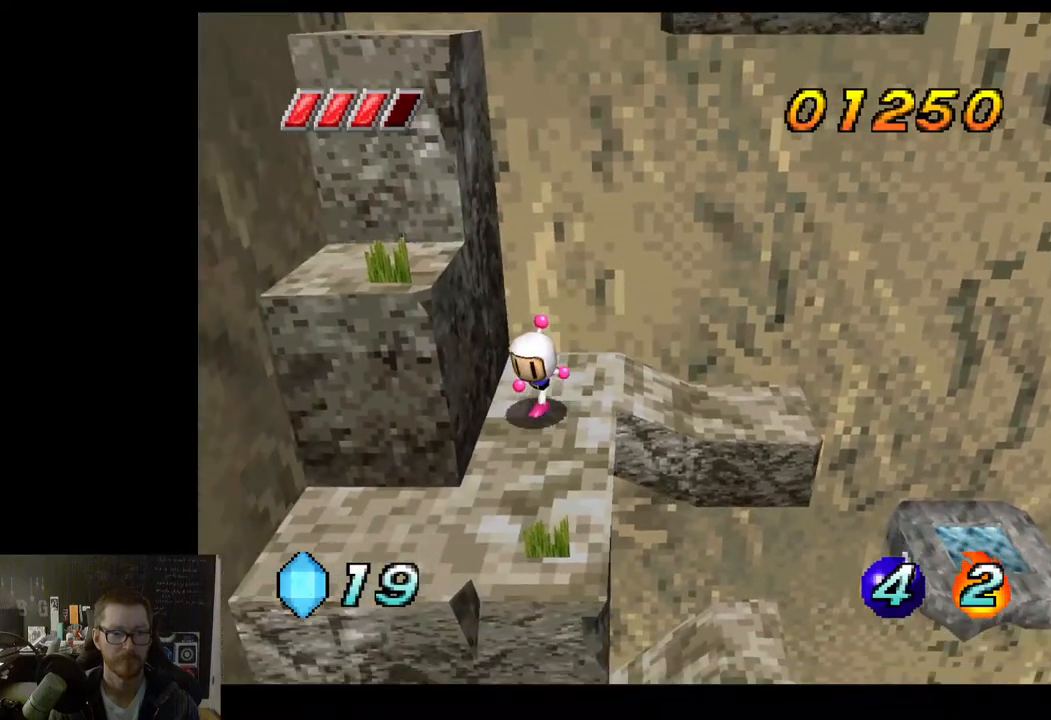
{"buttons": [], "left_stick": "left", "right_stick": "center", "events": [[450, "left_stick", "left"]]}
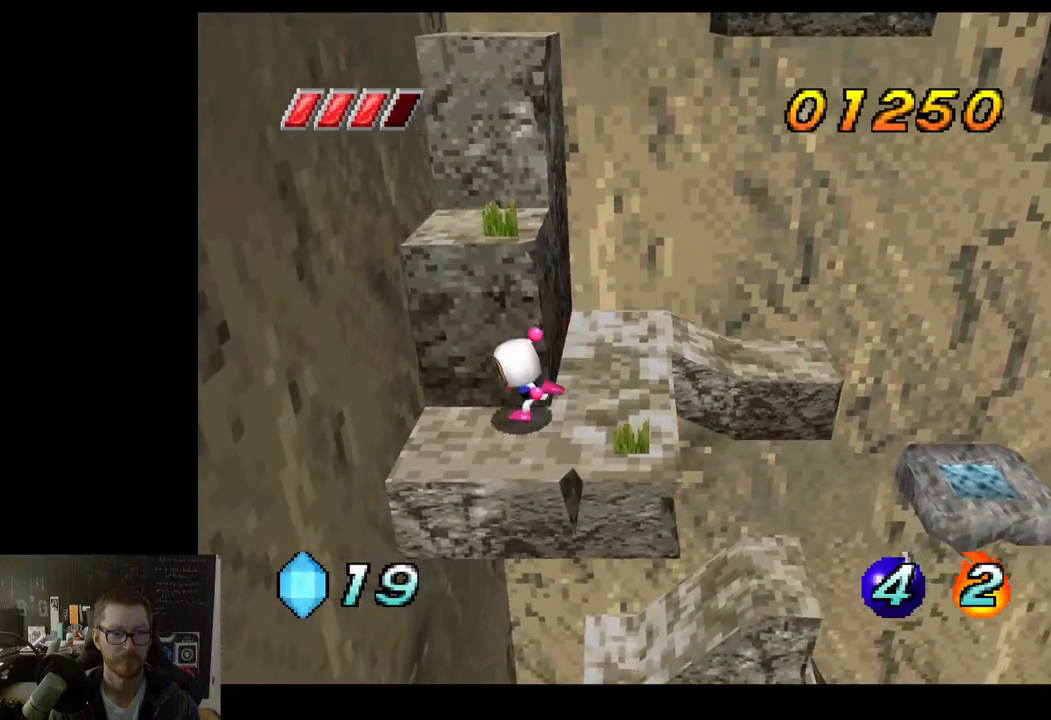
{"buttons": [], "left_stick": "up", "right_stick": "center", "events": [[67, "left_stick", "up-left"], [300, "A", "down"], [300, "left_stick", "up"], [467, "A", "up"]]}
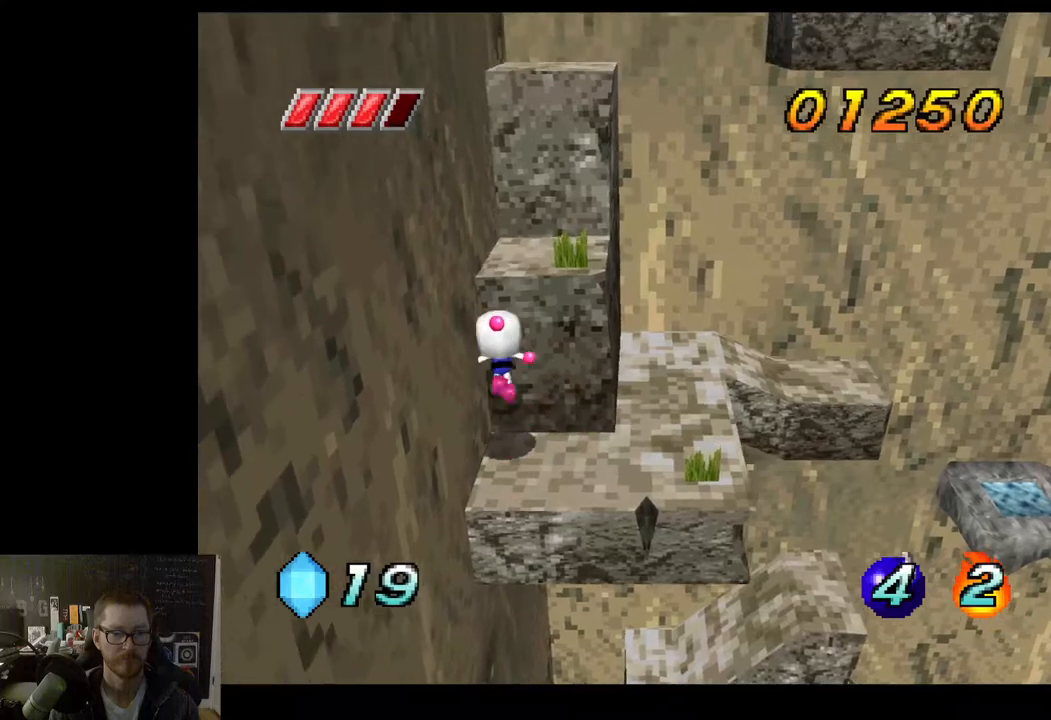
{"buttons": [], "left_stick": "up-right", "right_stick": "center", "events": [[367, "left_stick", "up-right"]]}
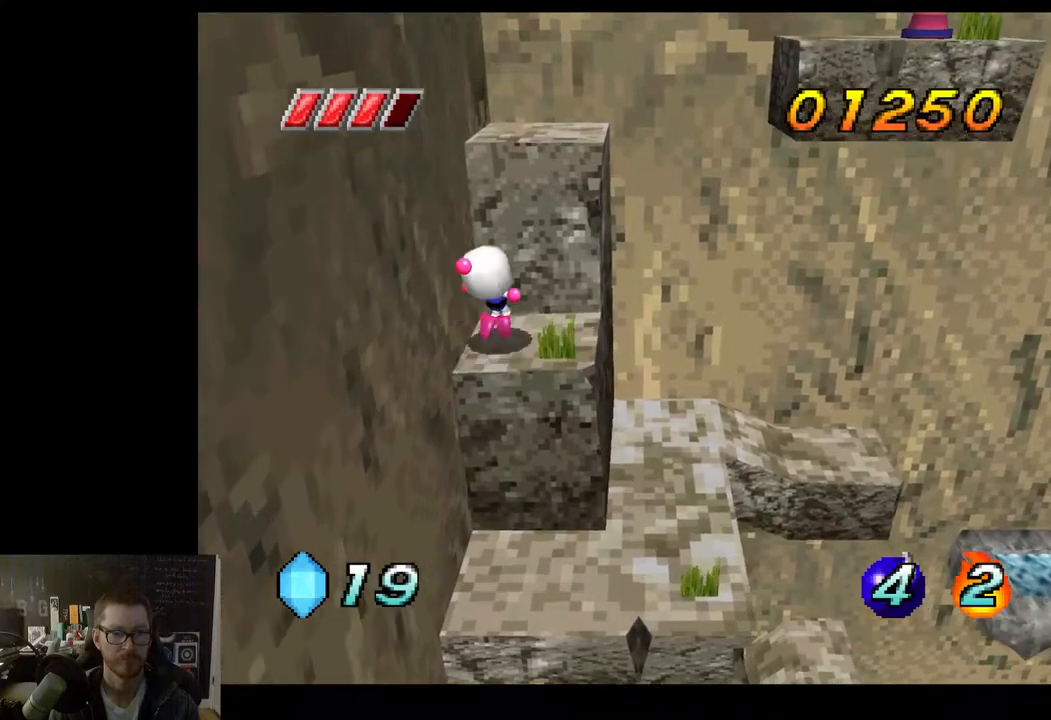
{"buttons": [], "left_stick": "up", "right_stick": "center", "events": [[117, "A", "down"], [250, "left_stick", "up"], [417, "A", "up"]]}
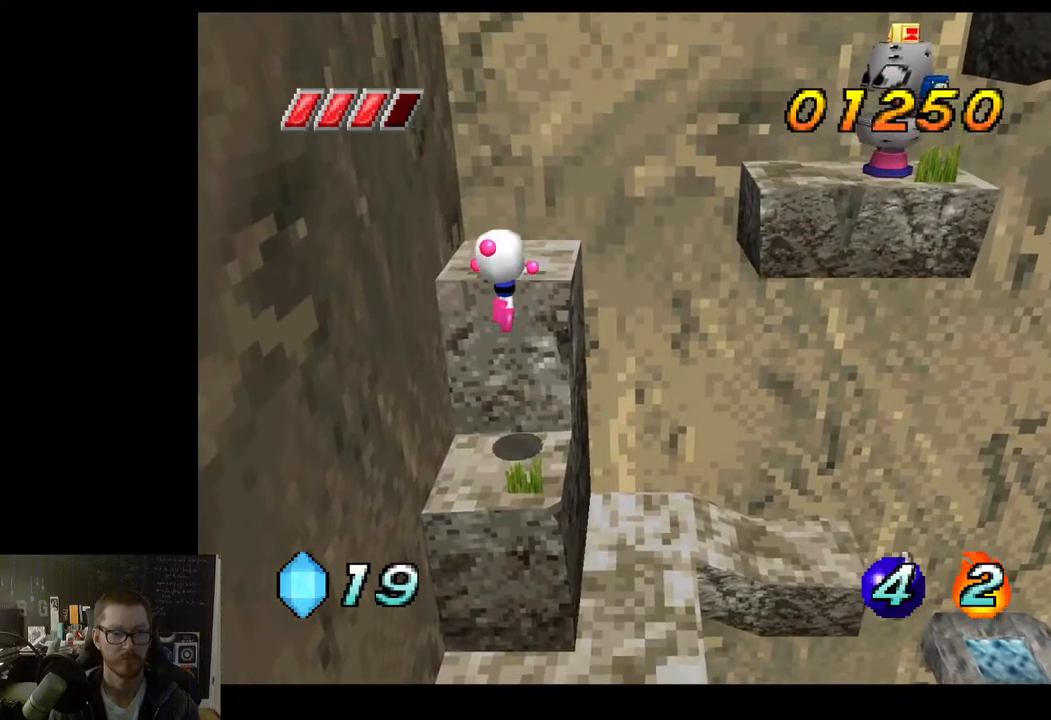
{"buttons": [], "left_stick": "center", "right_stick": "center", "events": [[267, "left_stick", "center"]]}
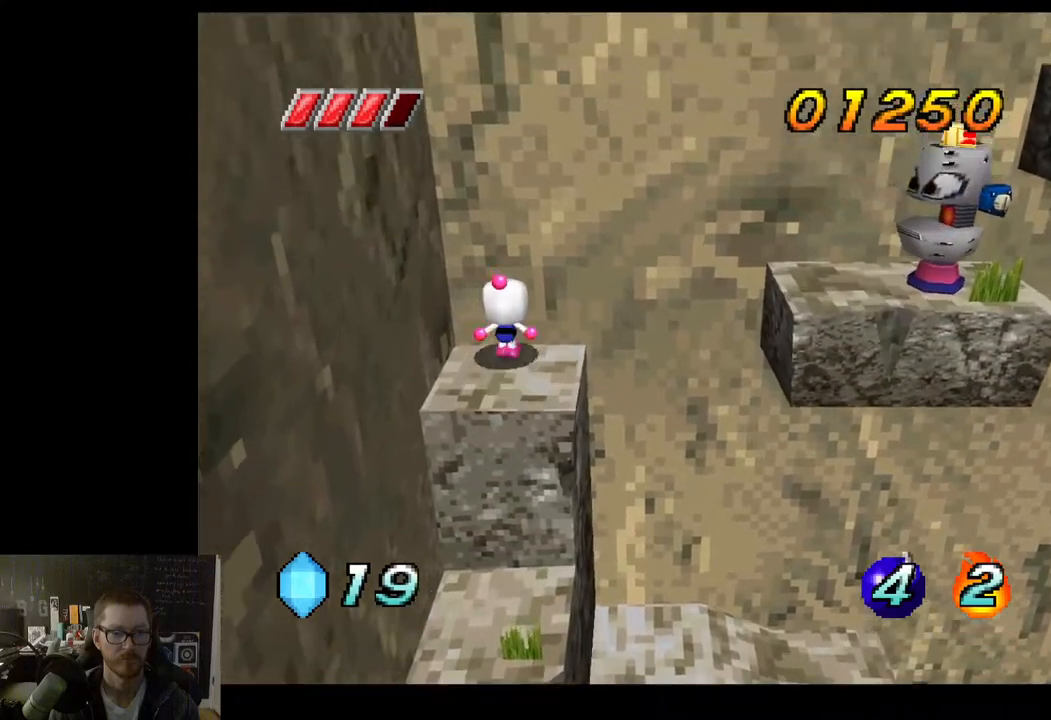
{"buttons": ["A"], "left_stick": "center", "right_stick": "center", "events": [[133, "left_stick", "right"], [200, "left_stick", "center"], [433, "A", "down"]]}
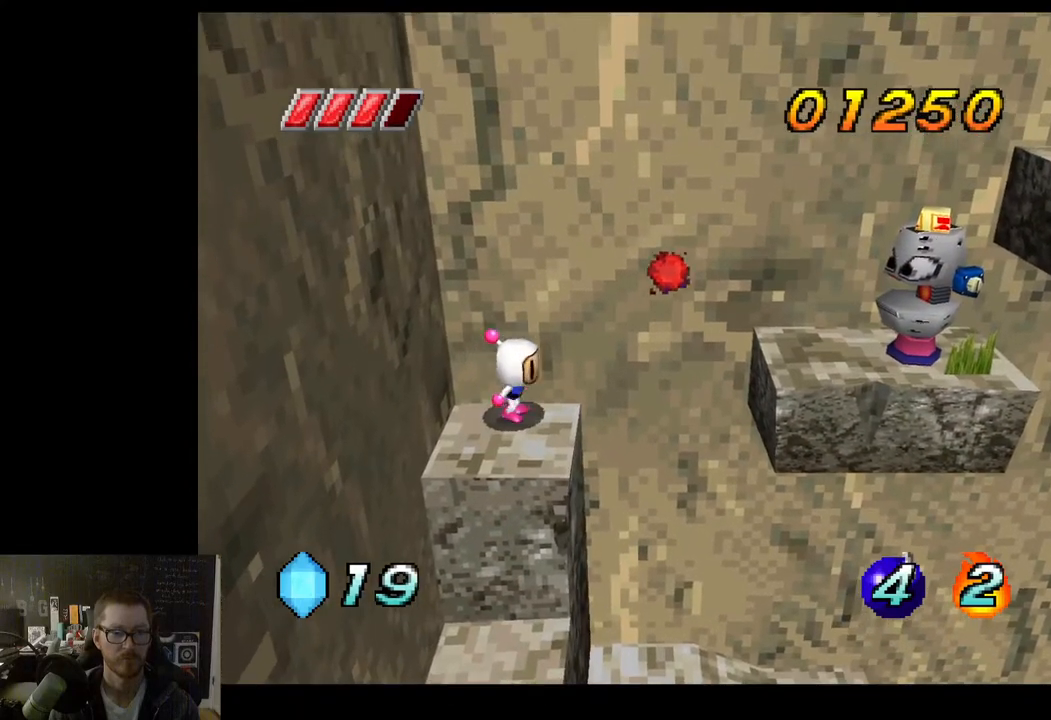
{"buttons": [], "left_stick": "center", "right_stick": "center", "events": [[117, "A", "up"]]}